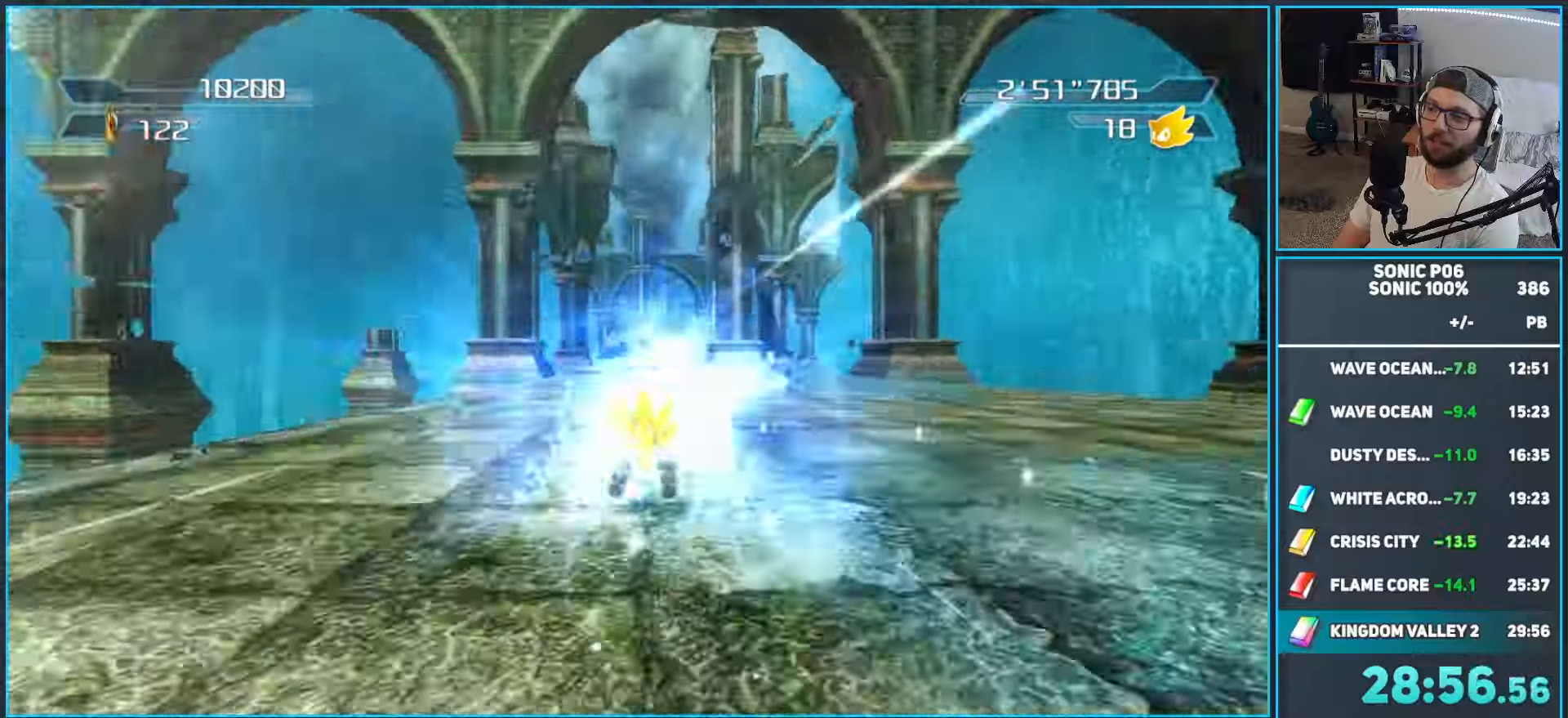
Gameplay with a controller (Xbox layout); each line is a JSON object with the inputs held at the frame after it. "events" lists button and stick changes between this image and that frame as [ms after this image, input, new state], when the widget could be followed in between. Not read: Z.
{"buttons": [], "left_stick": "up", "right_stick": "center", "events": [[67, "Y", "up"], [117, "left_stick", "up"], [133, "Y", "down"], [217, "Y", "up"]]}
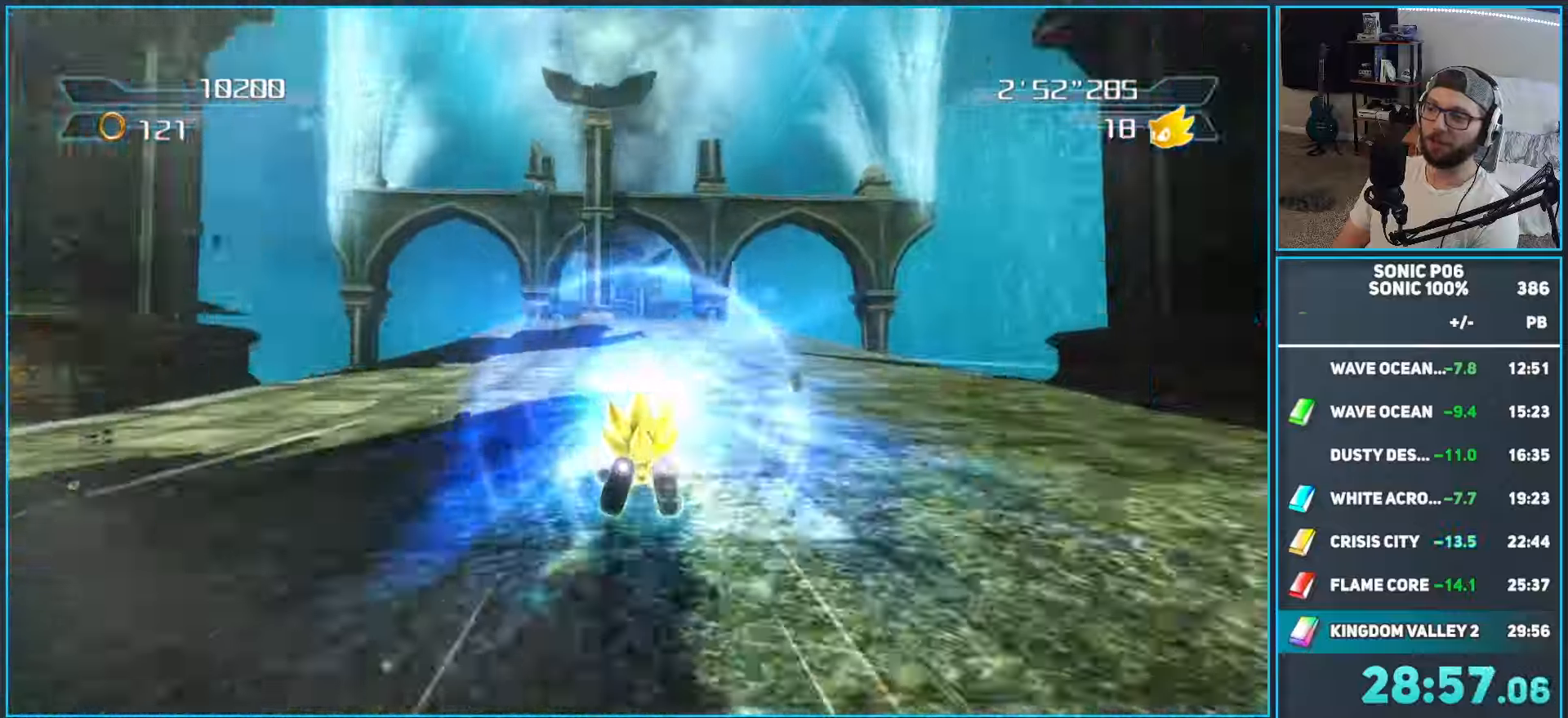
{"buttons": [], "left_stick": "up", "right_stick": "center", "events": []}
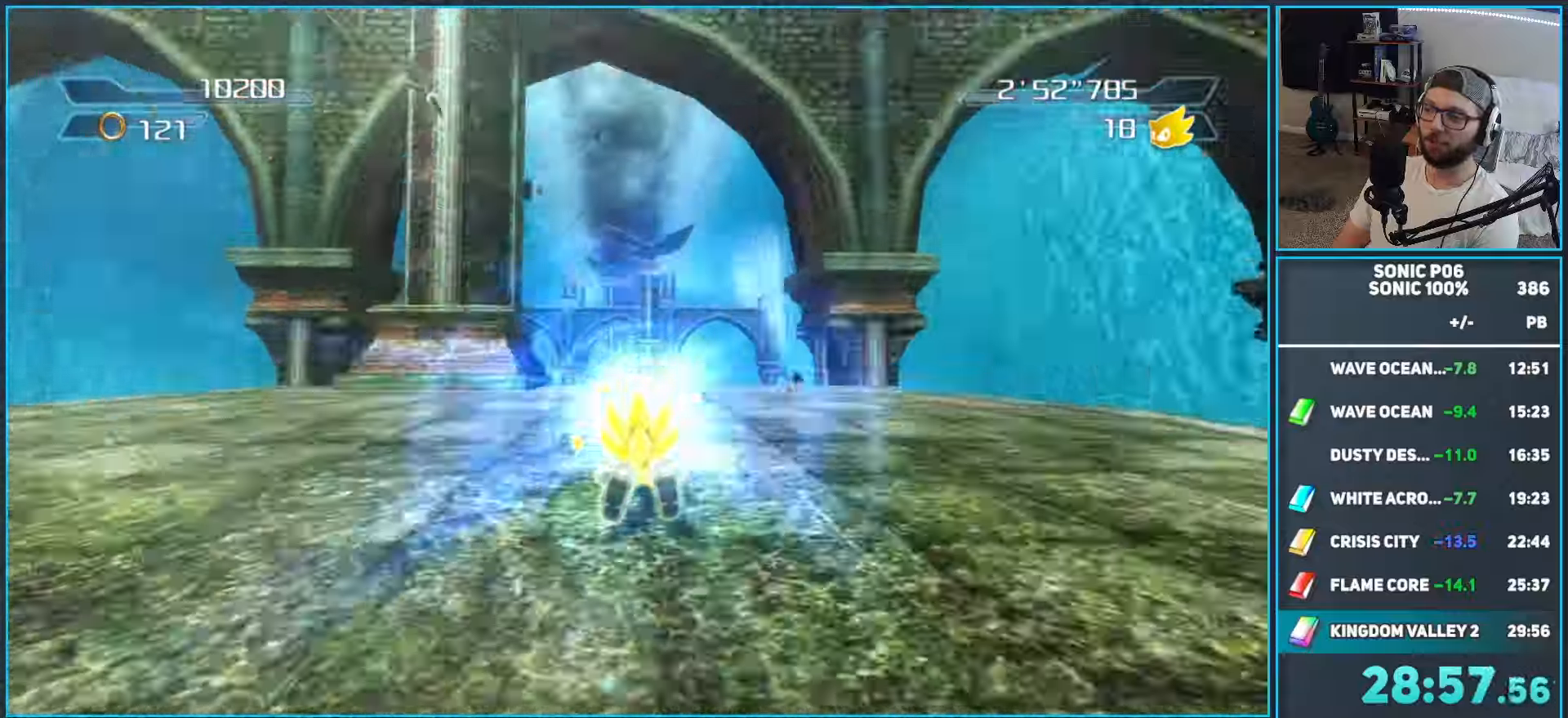
{"buttons": ["Y"], "left_stick": "up", "right_stick": "center", "events": [[183, "Y", "down"], [267, "Y", "up"], [350, "Y", "down"], [433, "Y", "up"], [483, "Y", "down"]]}
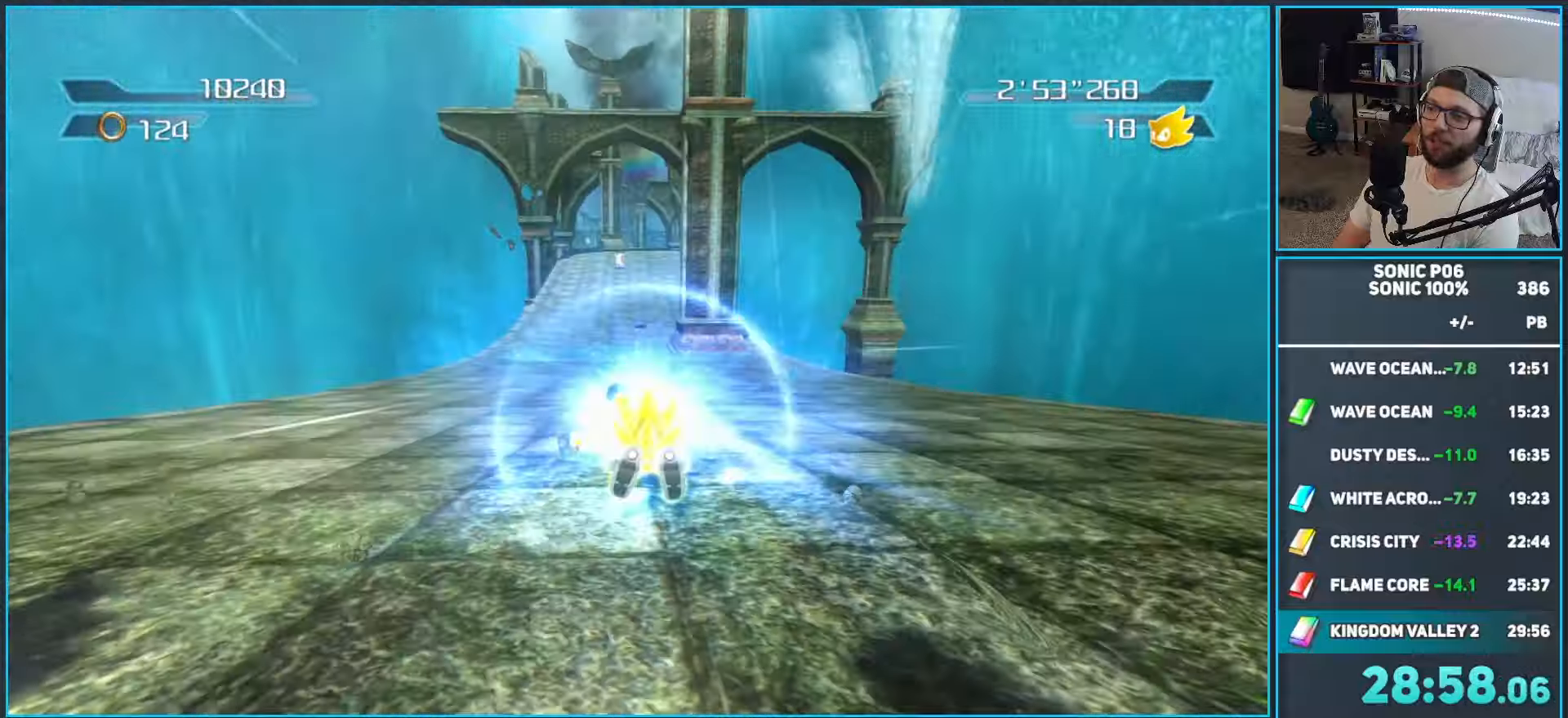
{"buttons": [], "left_stick": "up", "right_stick": "center", "events": [[117, "Y", "up"]]}
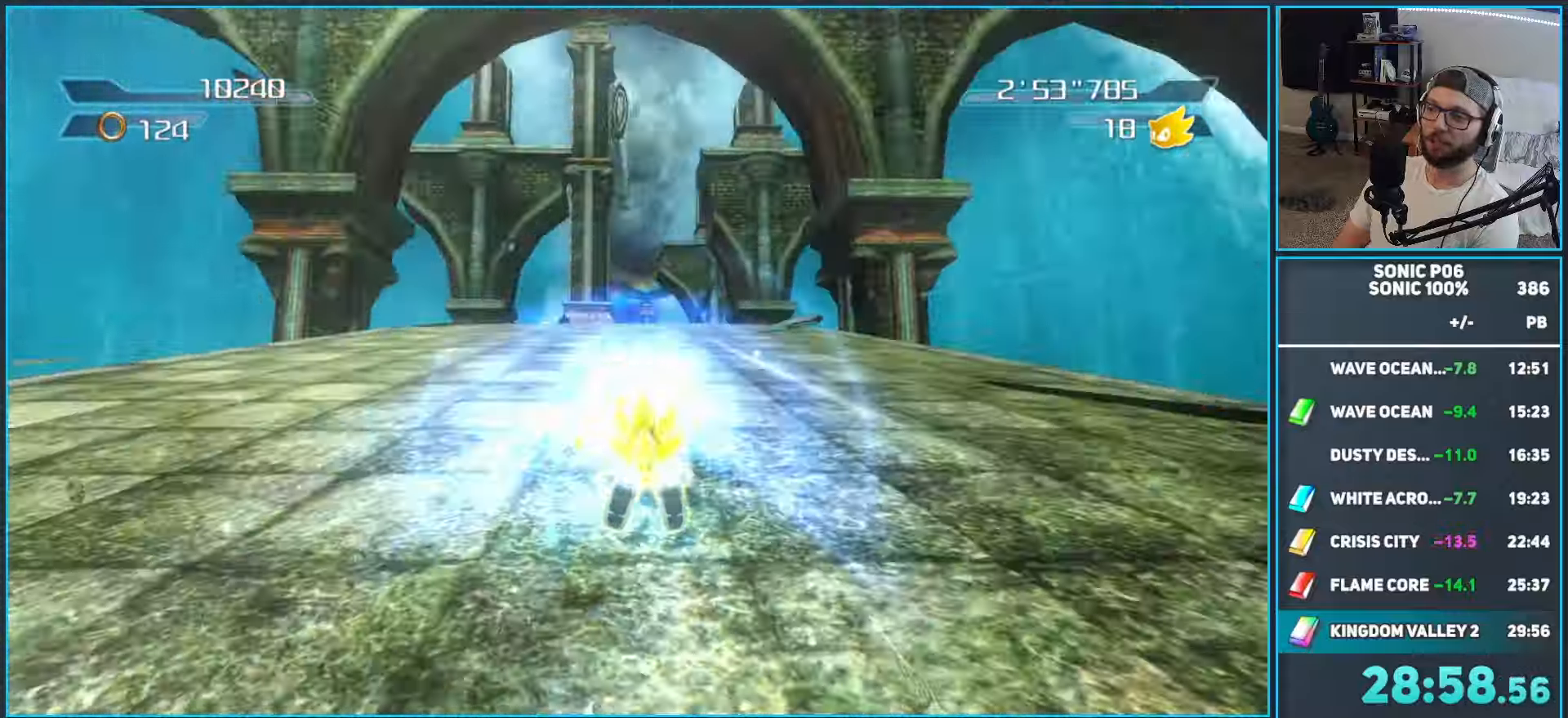
{"buttons": [], "left_stick": "up", "right_stick": "center", "events": []}
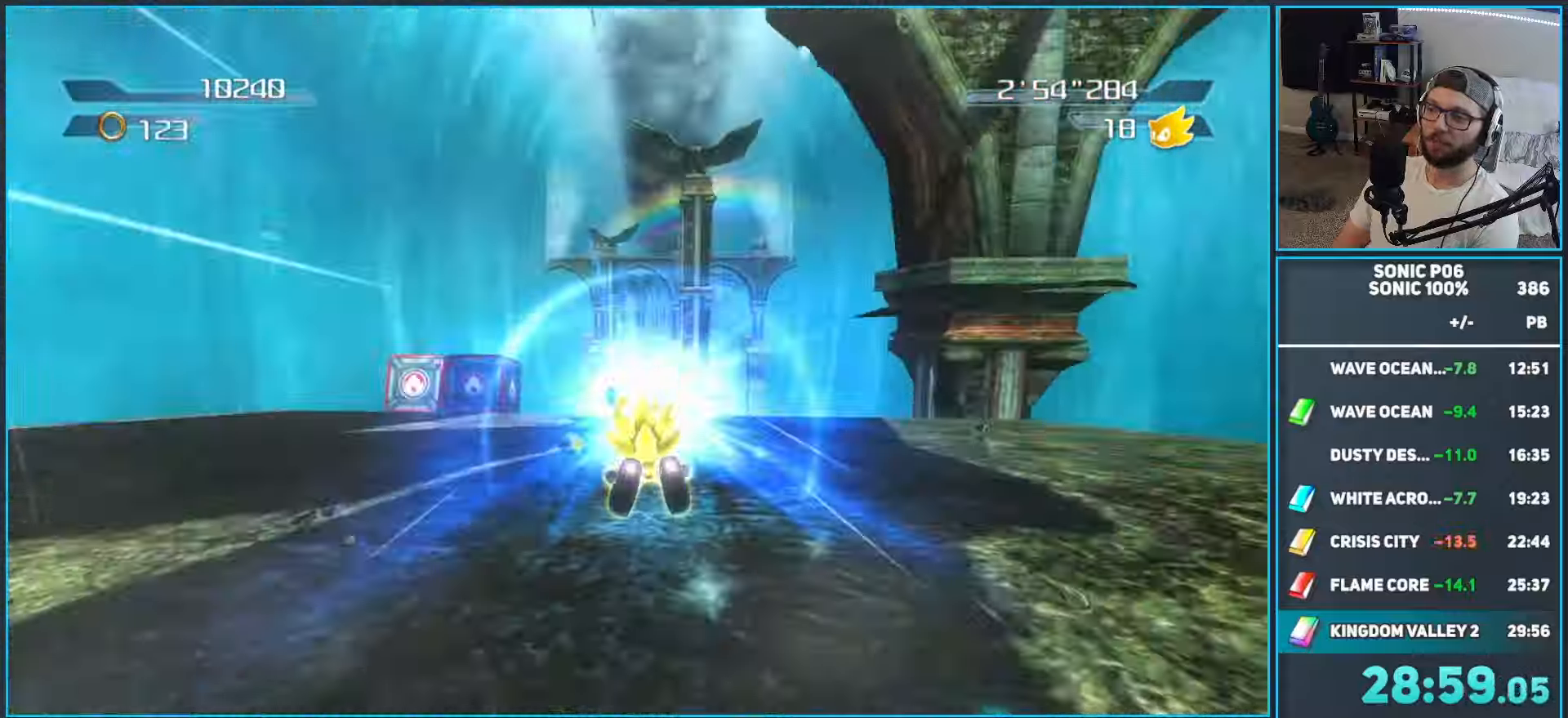
{"buttons": [], "left_stick": "up", "right_stick": "center", "events": []}
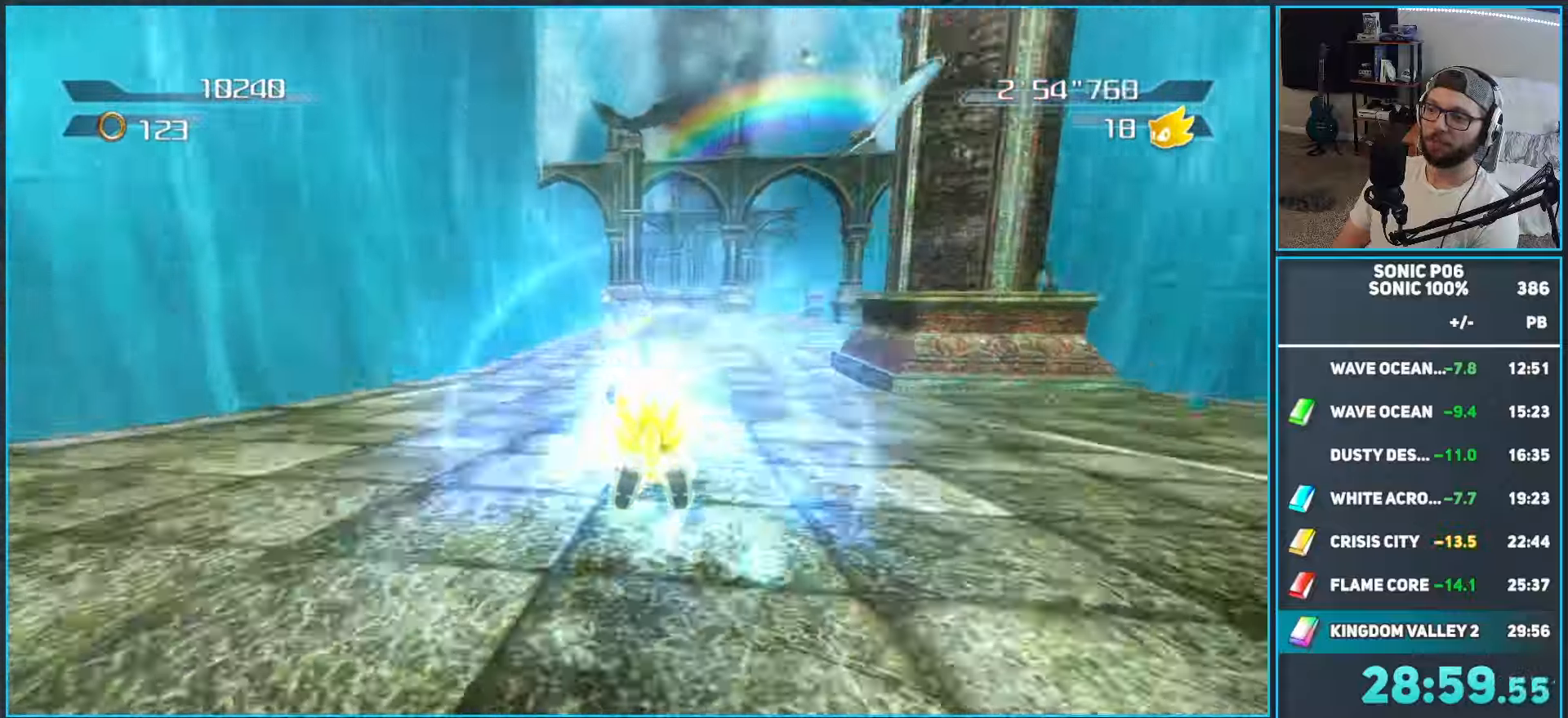
{"buttons": [], "left_stick": "up", "right_stick": "center", "events": [[33, "left_stick", "up-right"], [183, "left_stick", "up"], [217, "A", "down"], [400, "A", "up"]]}
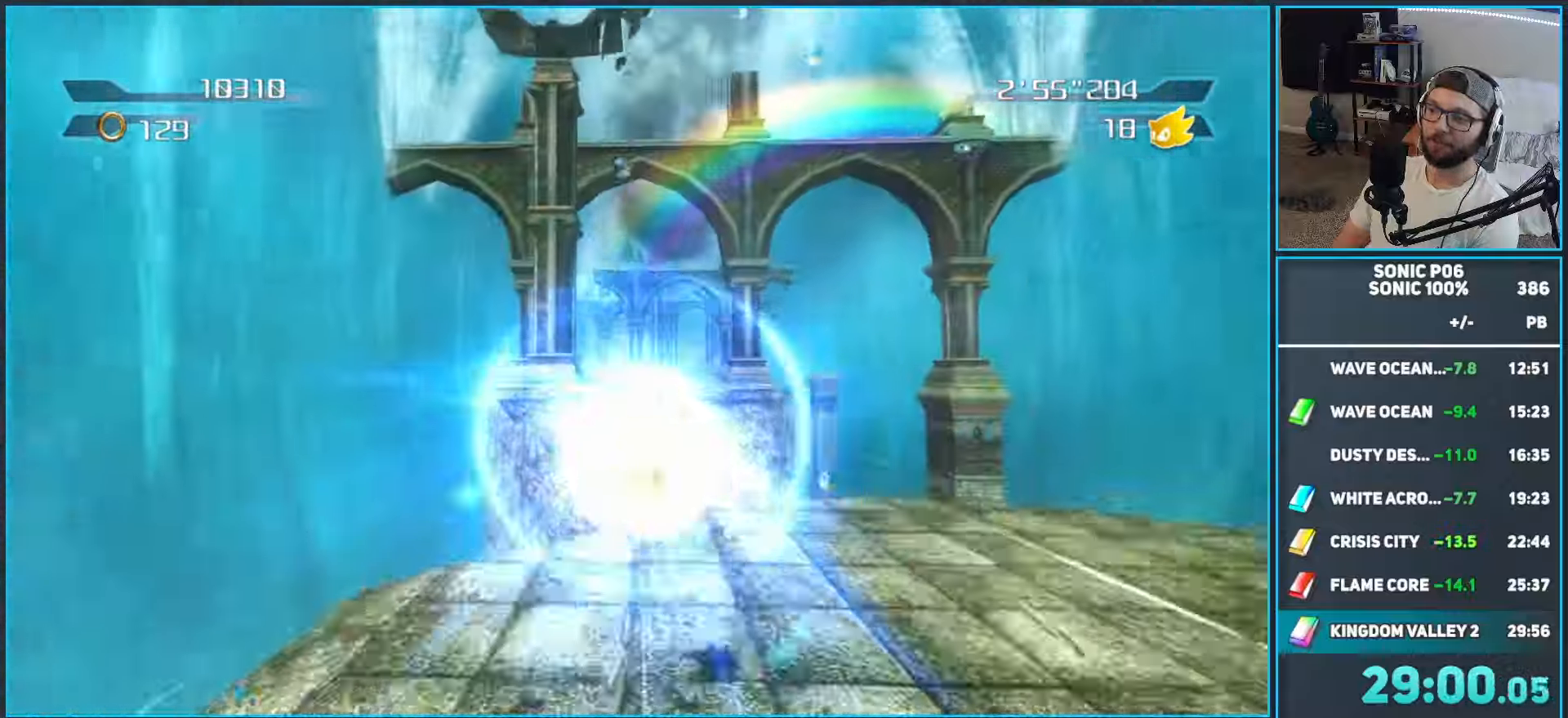
{"buttons": [], "left_stick": "up", "right_stick": "center", "events": []}
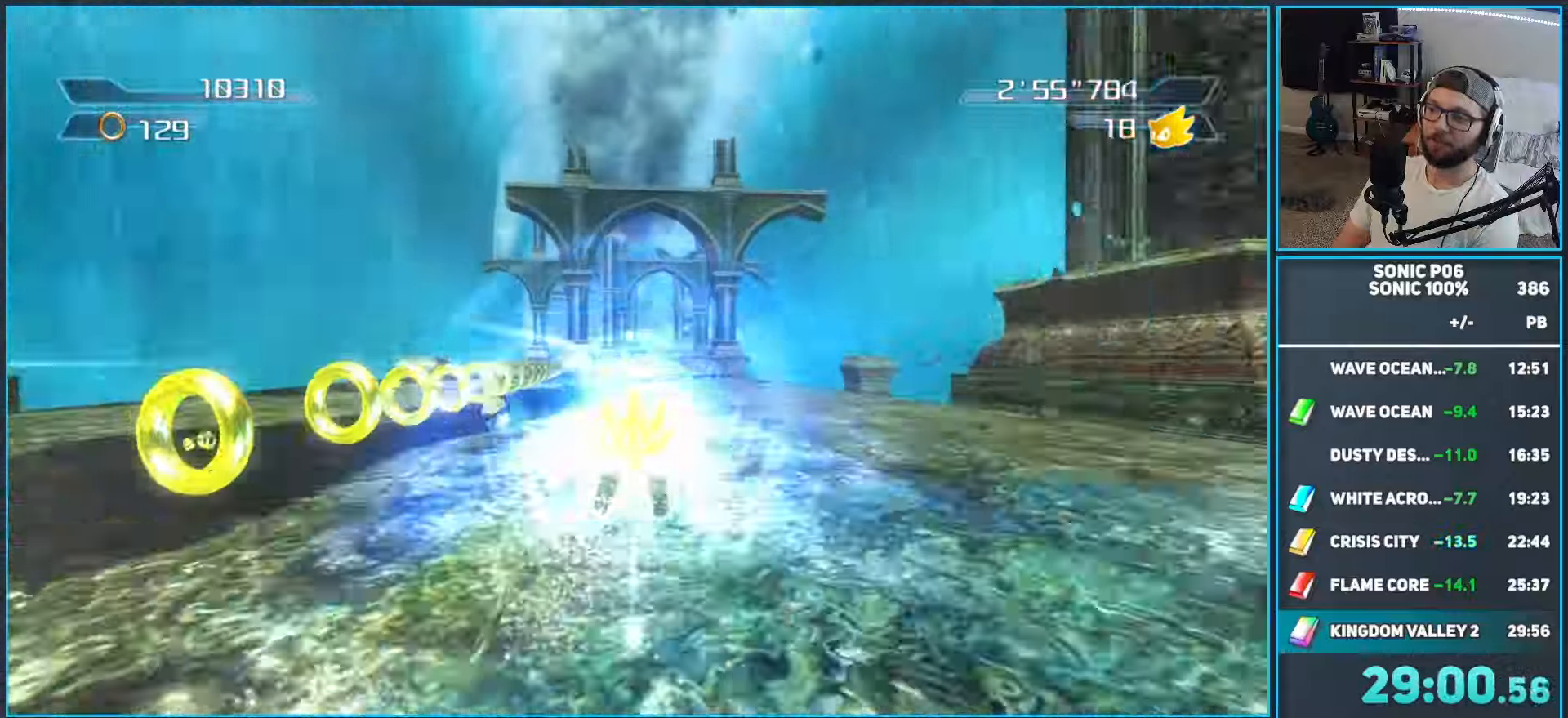
{"buttons": [], "left_stick": "up", "right_stick": "center", "events": [[100, "A", "down"], [167, "A", "up"]]}
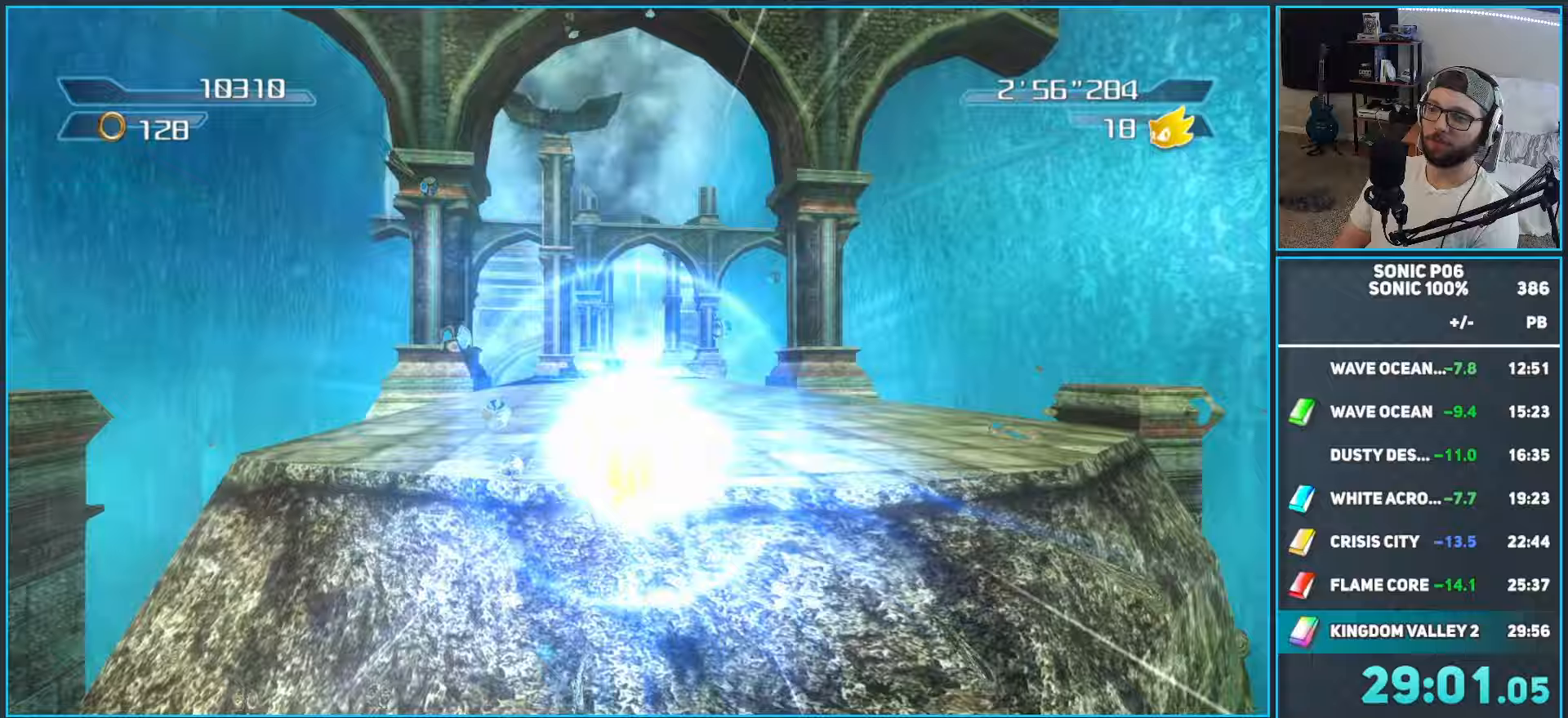
{"buttons": [], "left_stick": "up", "right_stick": "center", "events": [[317, "A", "down"], [467, "A", "up"]]}
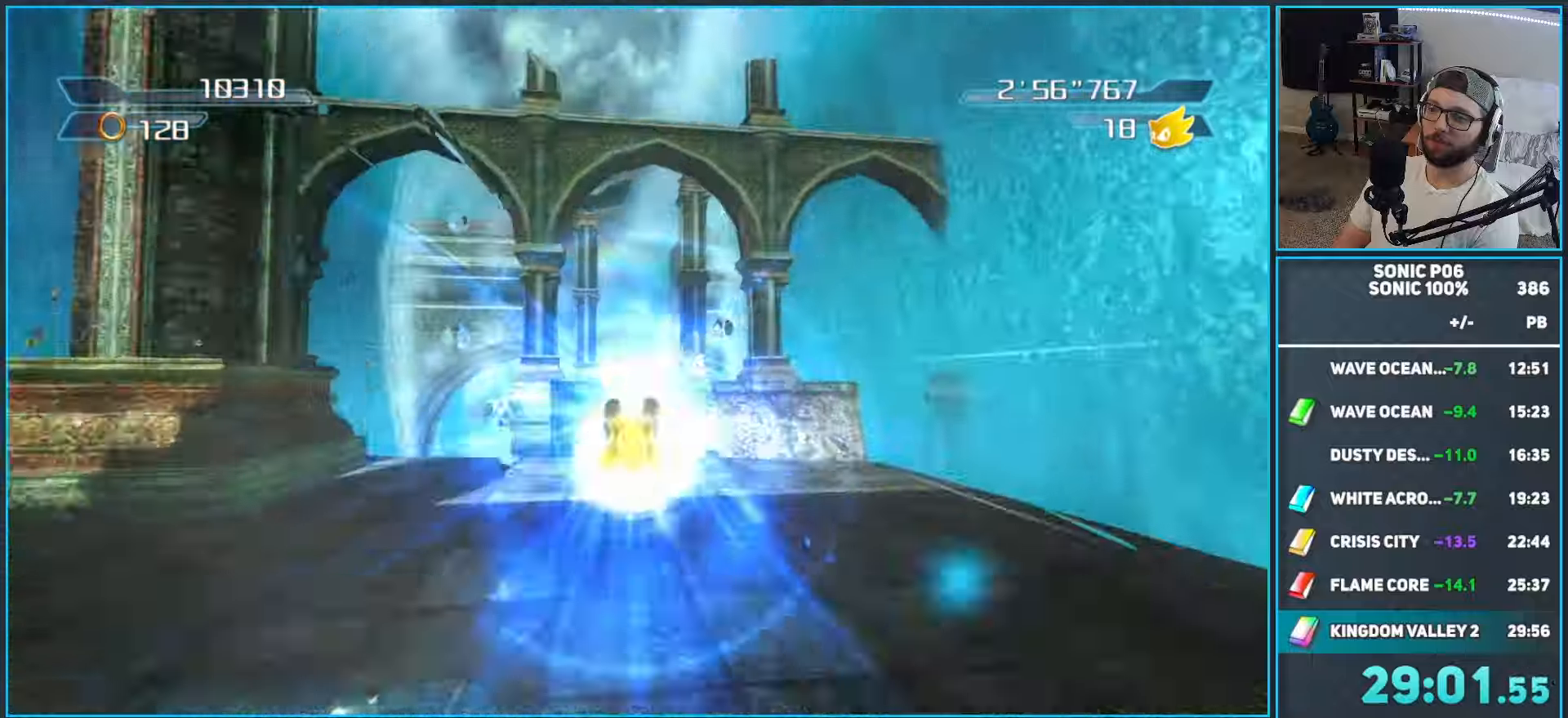
{"buttons": [], "left_stick": "up", "right_stick": "center", "events": []}
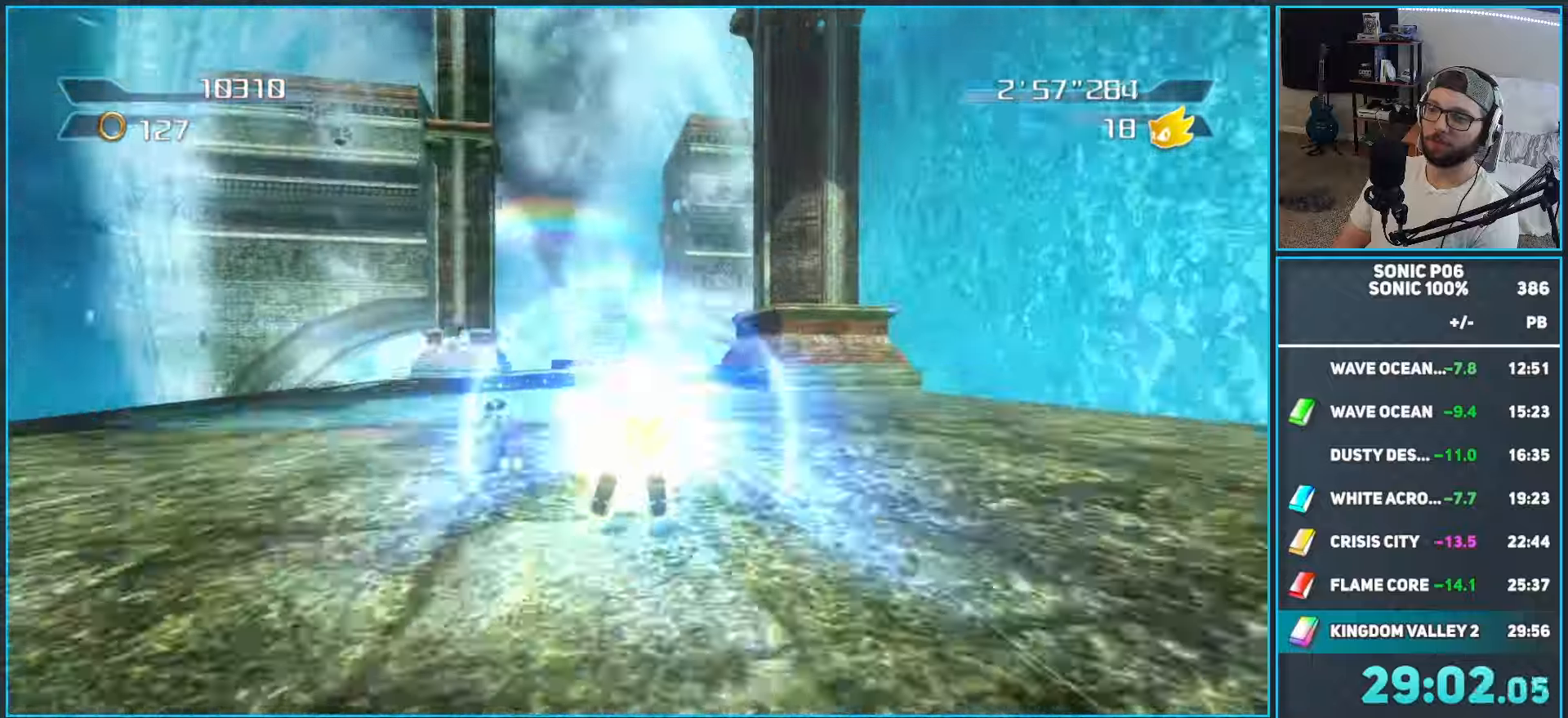
{"buttons": [], "left_stick": "up", "right_stick": "center", "events": [[133, "A", "down"], [200, "A", "up"]]}
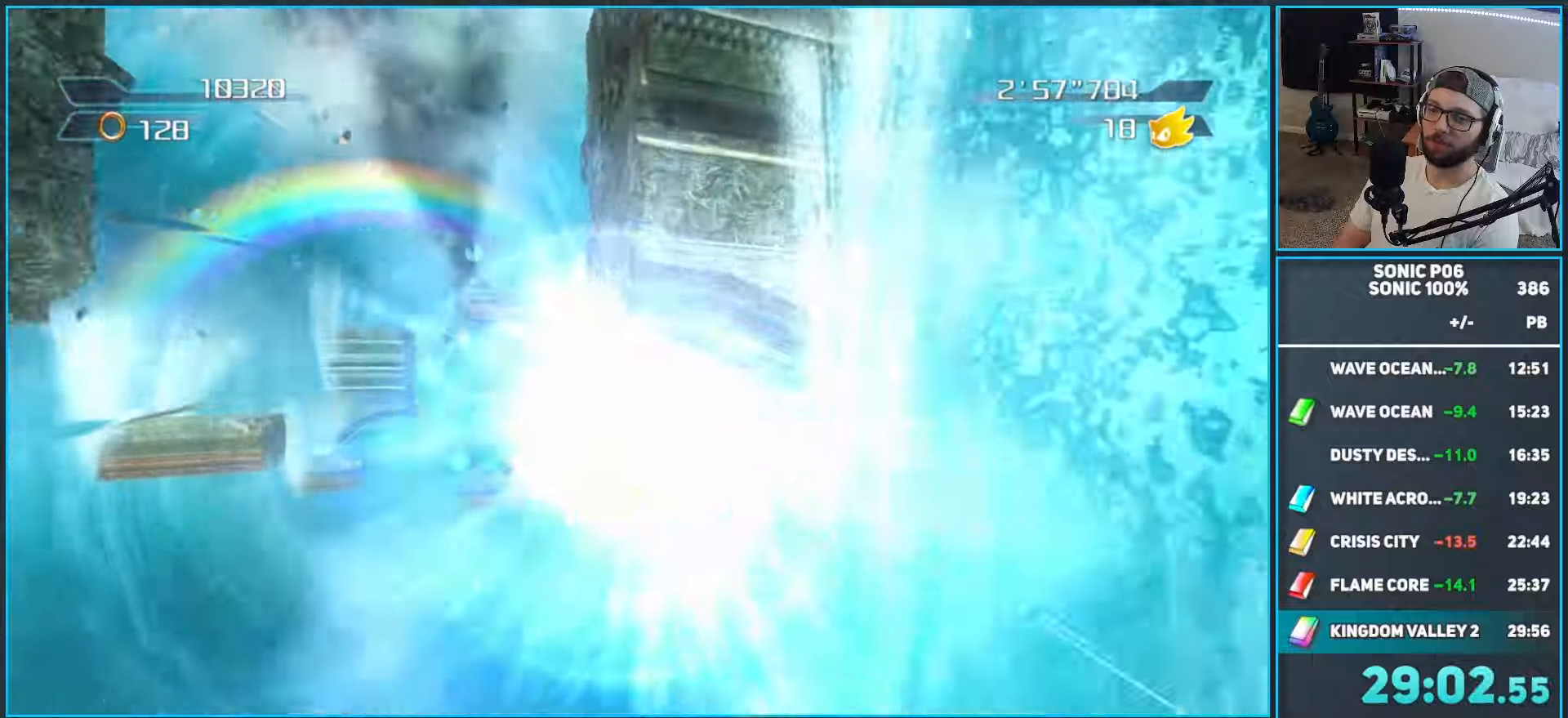
{"buttons": [], "left_stick": "up-left", "right_stick": "center", "events": [[483, "left_stick", "up-left"]]}
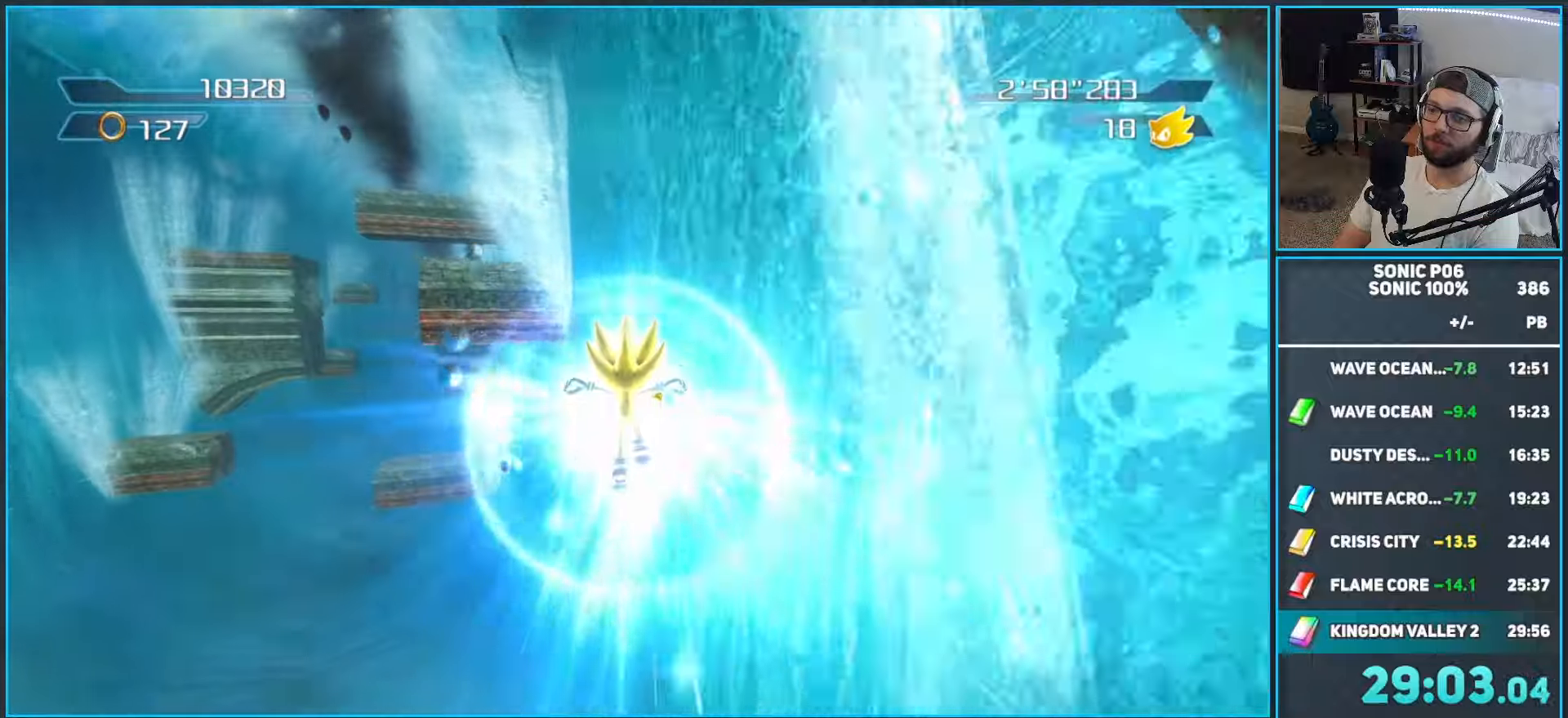
{"buttons": [], "left_stick": "up", "right_stick": "center", "events": [[283, "left_stick", "up"]]}
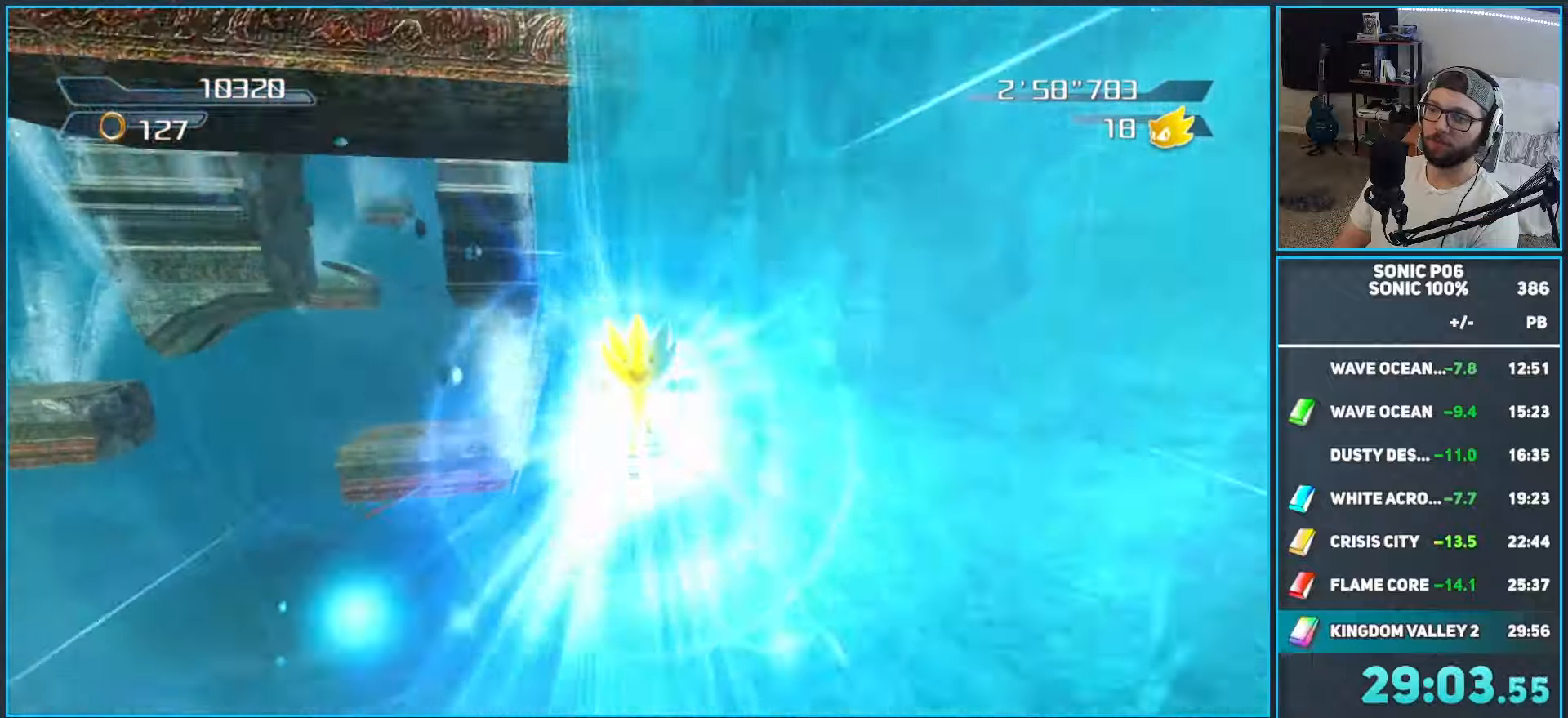
{"buttons": [], "left_stick": "up", "right_stick": "center", "events": []}
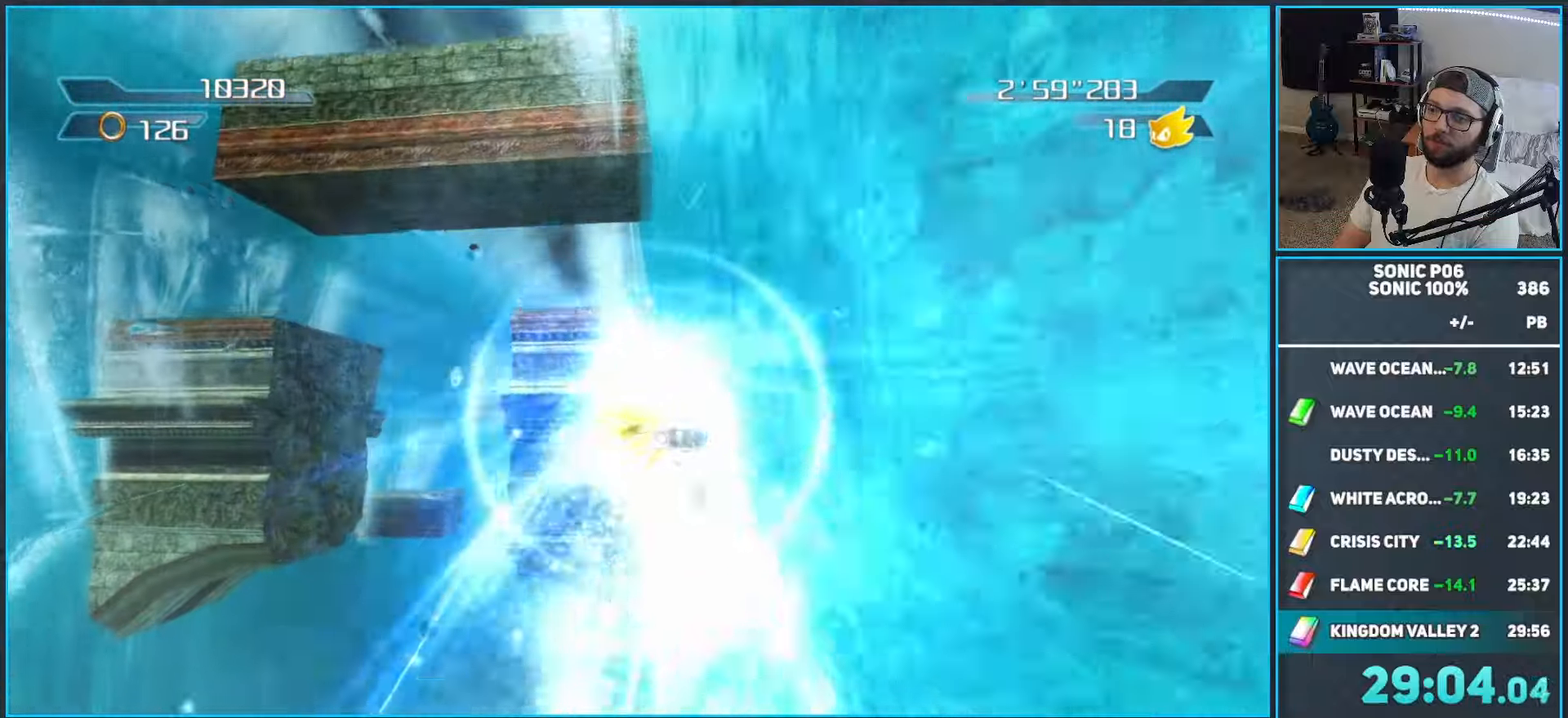
{"buttons": [], "left_stick": "up-left", "right_stick": "center", "events": [[483, "left_stick", "up-left"]]}
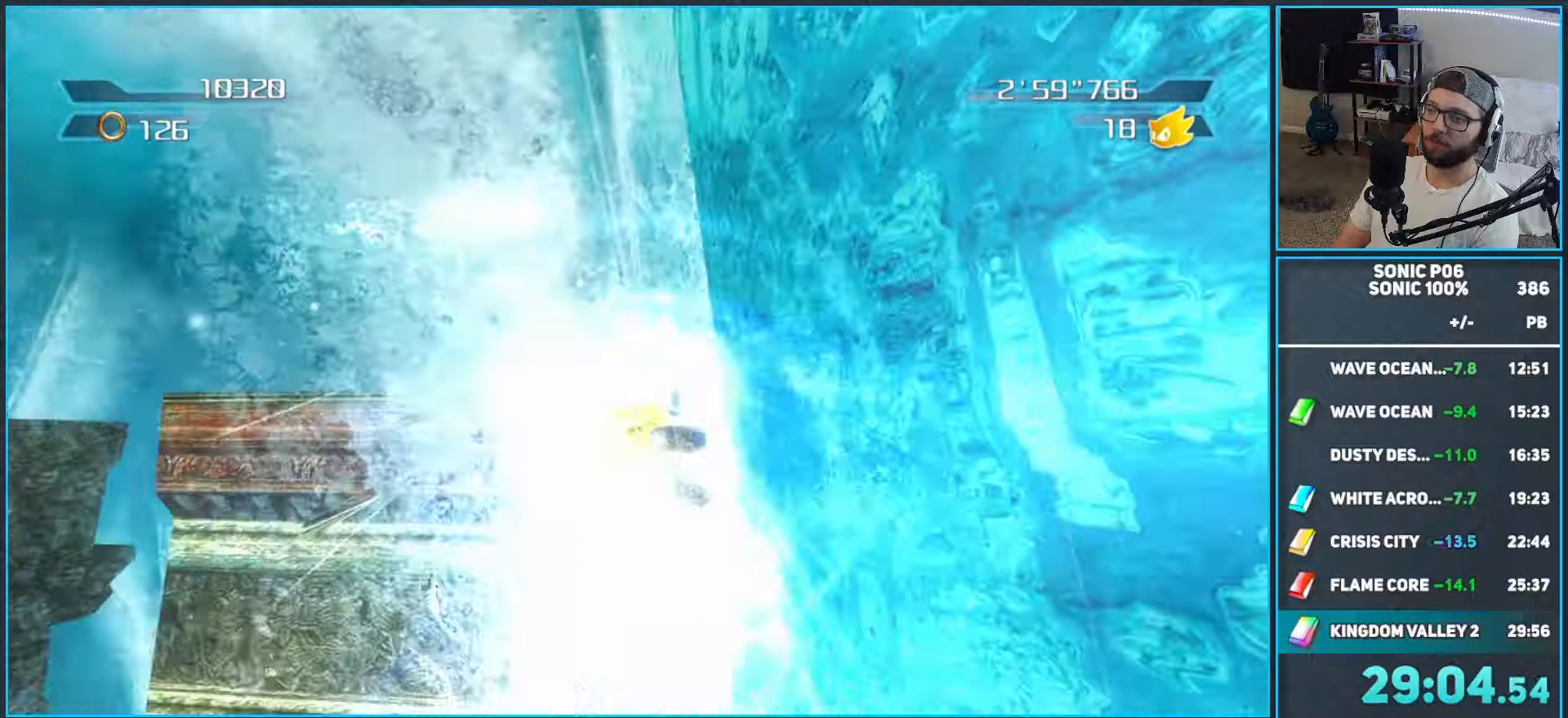
{"buttons": [], "left_stick": "up-left", "right_stick": "center", "events": []}
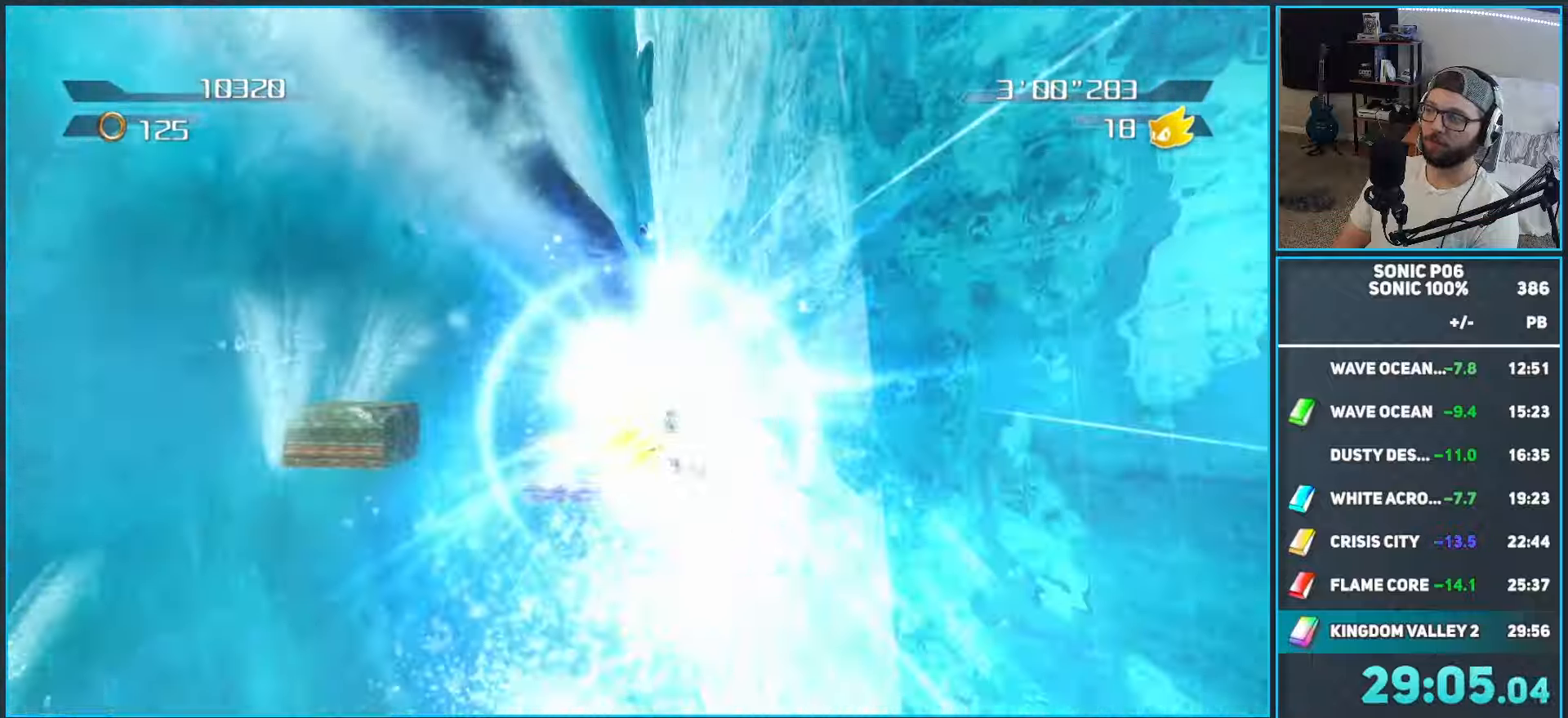
{"buttons": [], "left_stick": "up", "right_stick": "center", "events": [[83, "left_stick", "up"], [200, "Y", "down"], [300, "Y", "up"], [367, "Y", "down"], [450, "Y", "up"]]}
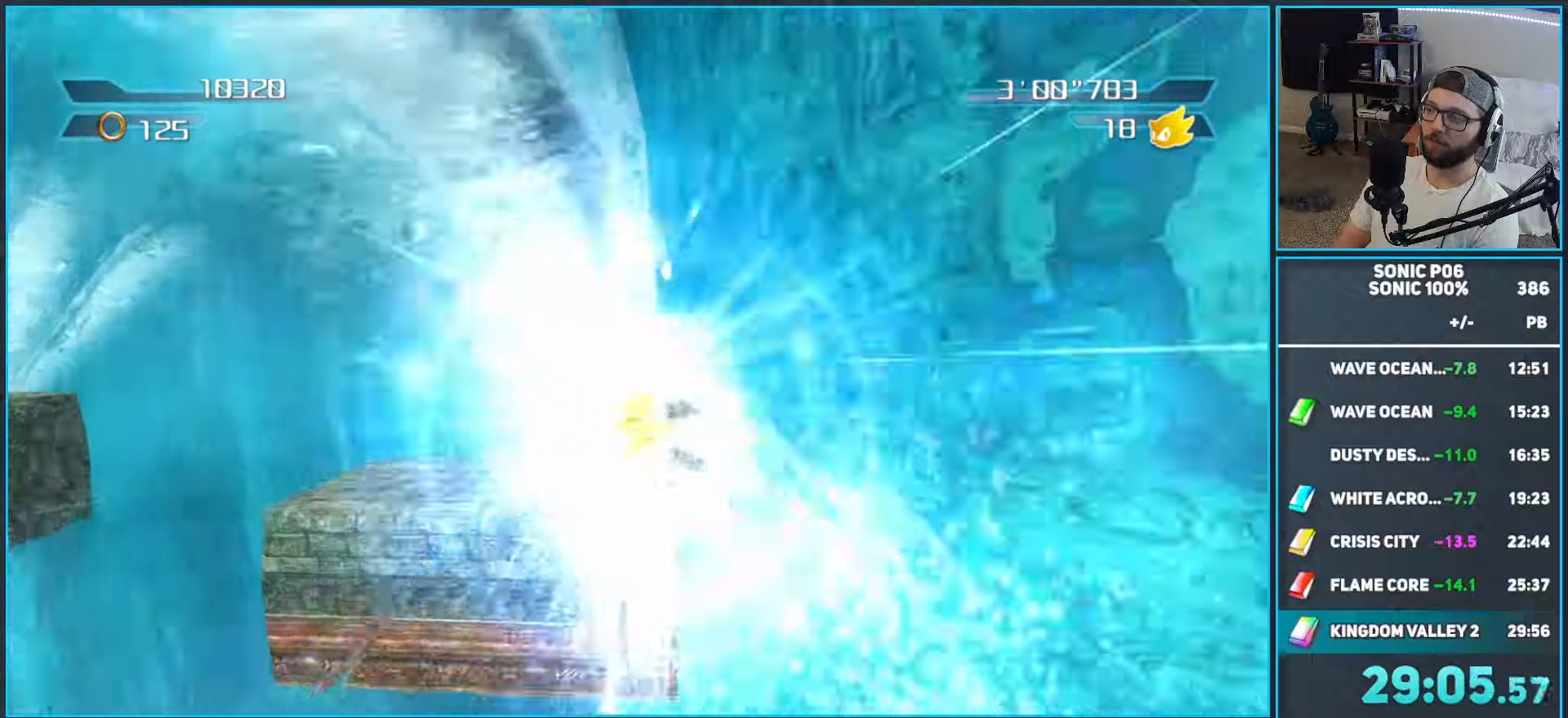
{"buttons": [], "left_stick": "up", "right_stick": "center", "events": [[50, "Y", "down"], [67, "left_stick", "up-left"], [117, "Y", "up"], [217, "Y", "down"], [283, "Y", "up"], [333, "left_stick", "up"], [367, "Y", "down"], [467, "Y", "up"]]}
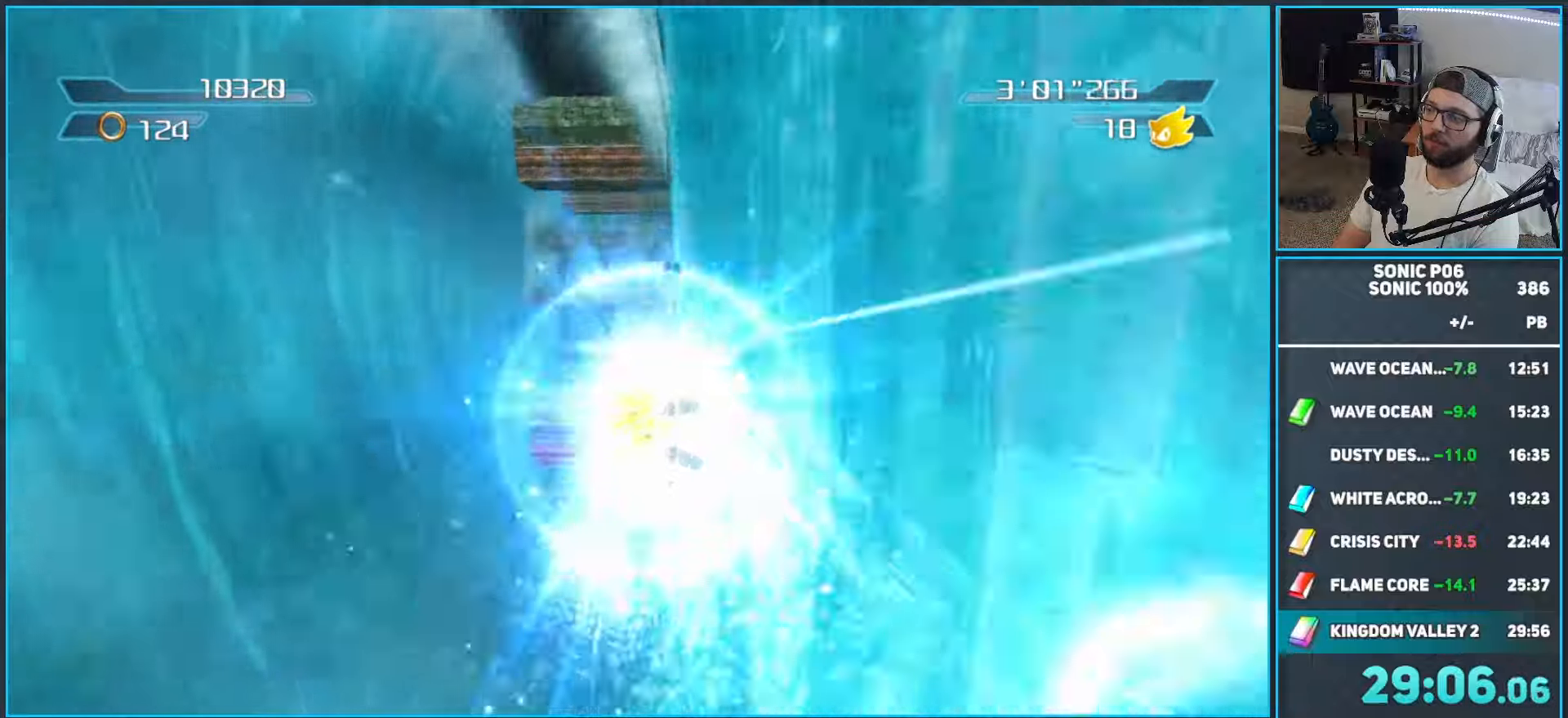
{"buttons": [], "left_stick": "up", "right_stick": "center", "events": [[33, "Y", "down"], [133, "Y", "up"], [200, "Y", "down"], [300, "Y", "up"], [367, "Y", "down"], [467, "Y", "up"]]}
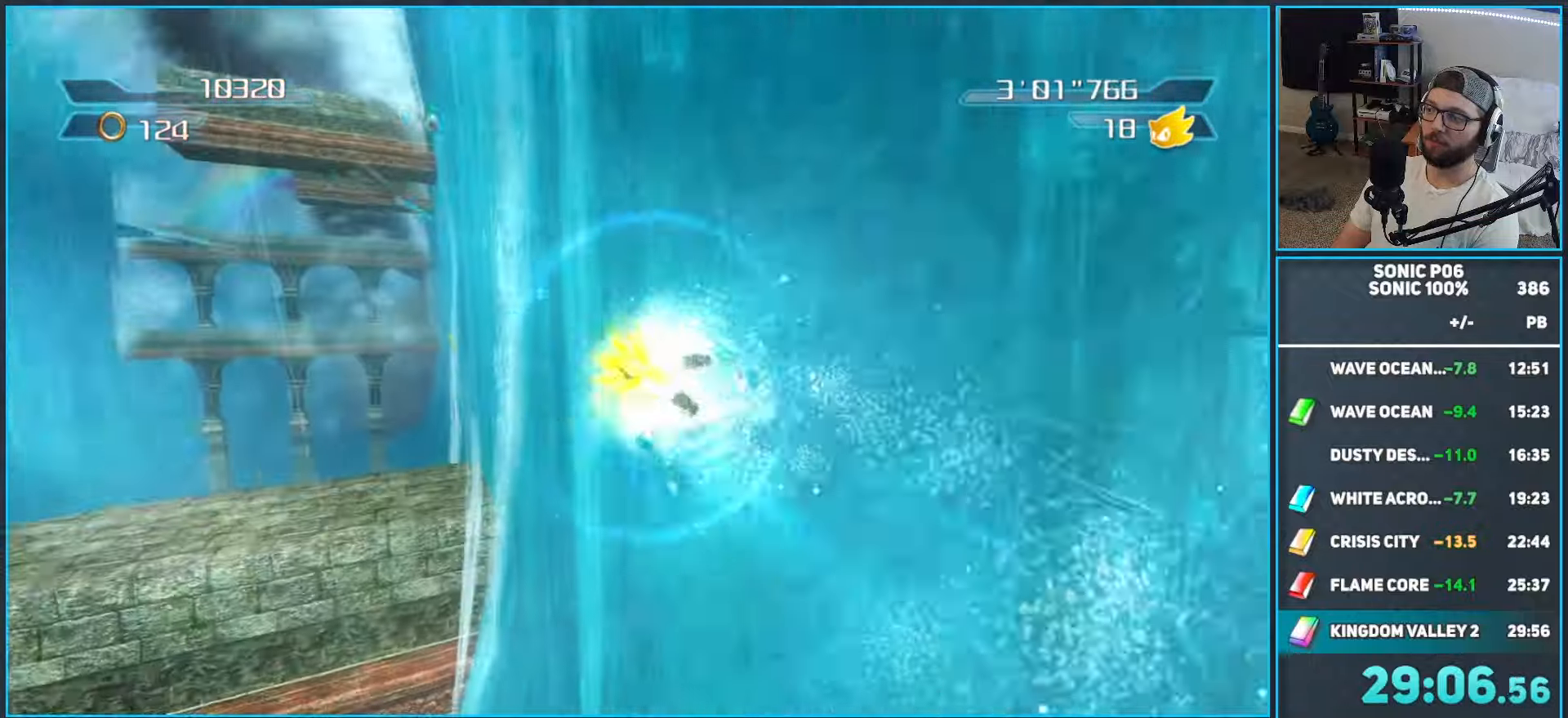
{"buttons": [], "left_stick": "up", "right_stick": "center", "events": [[50, "Y", "down"], [133, "left_stick", "up-right"], [150, "Y", "up"], [200, "Y", "down"], [317, "Y", "up"], [367, "Y", "down"], [433, "left_stick", "up"], [467, "Y", "up"]]}
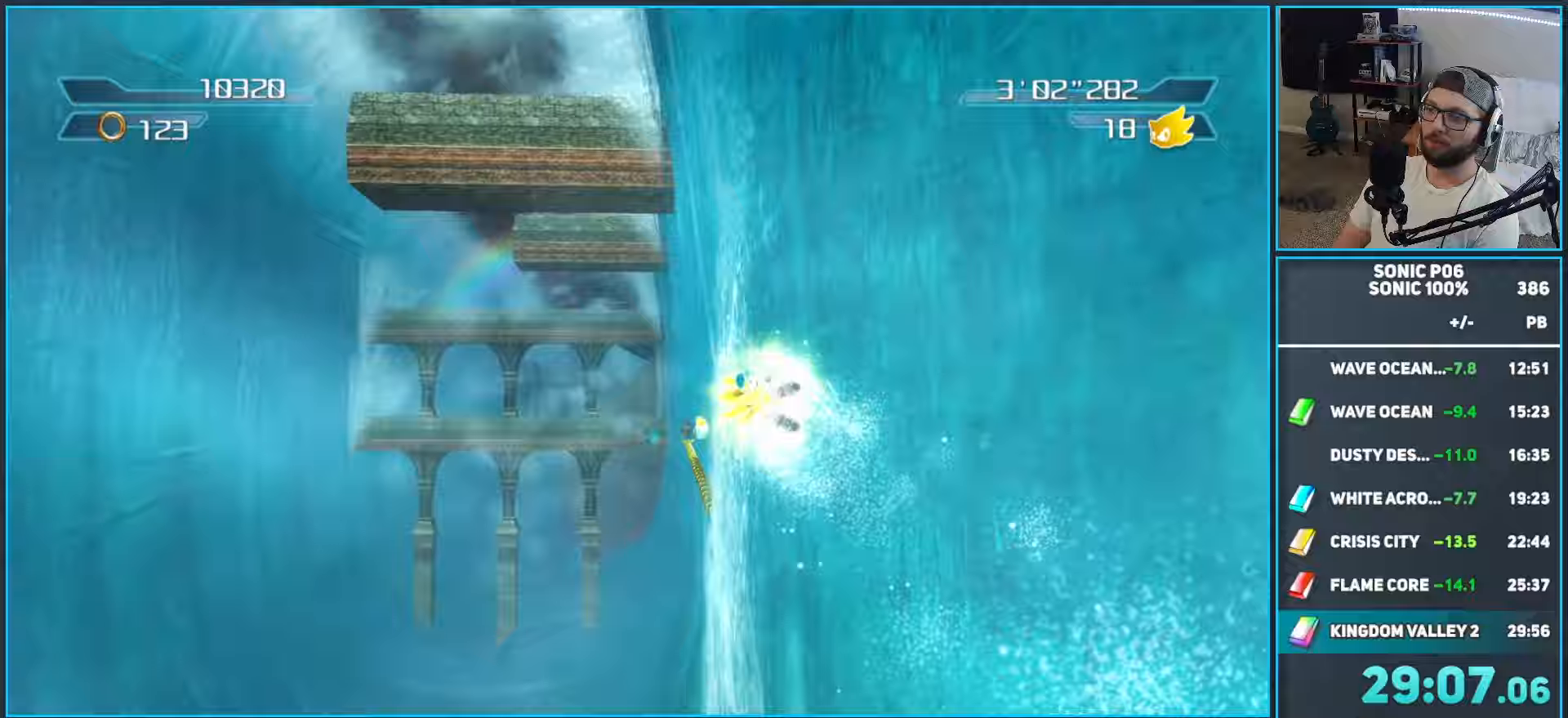
{"buttons": [], "left_stick": "up-left", "right_stick": "center", "events": [[33, "Y", "down"], [150, "Y", "up"], [200, "Y", "down"], [300, "Y", "up"], [300, "left_stick", "up-left"], [367, "Y", "down"], [467, "Y", "up"]]}
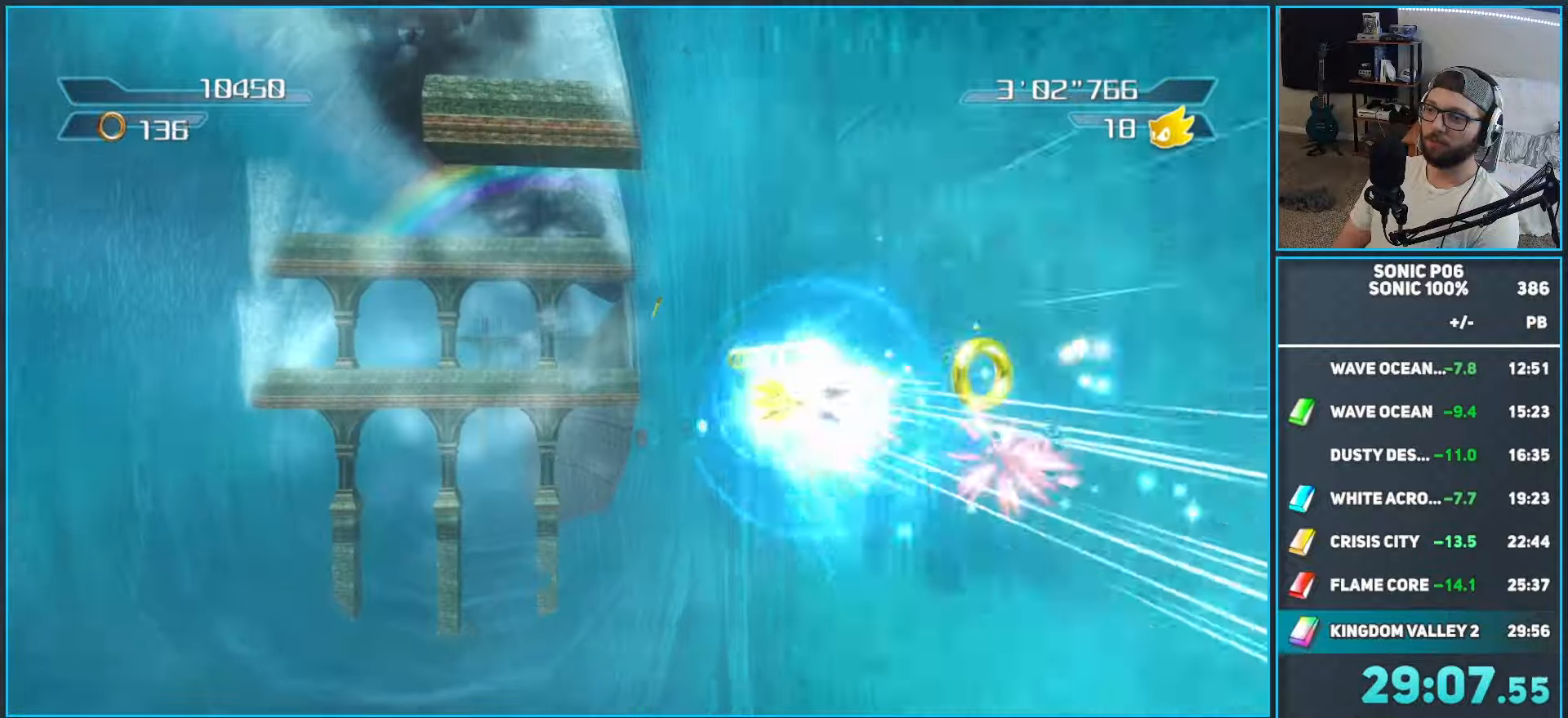
{"buttons": [], "left_stick": "up-left", "right_stick": "center", "events": [[33, "Y", "down"], [33, "left_stick", "up"], [133, "Y", "up"], [200, "Y", "down"], [200, "left_stick", "up-right"], [300, "Y", "up"], [367, "Y", "down"], [450, "left_stick", "up-left"], [467, "Y", "up"]]}
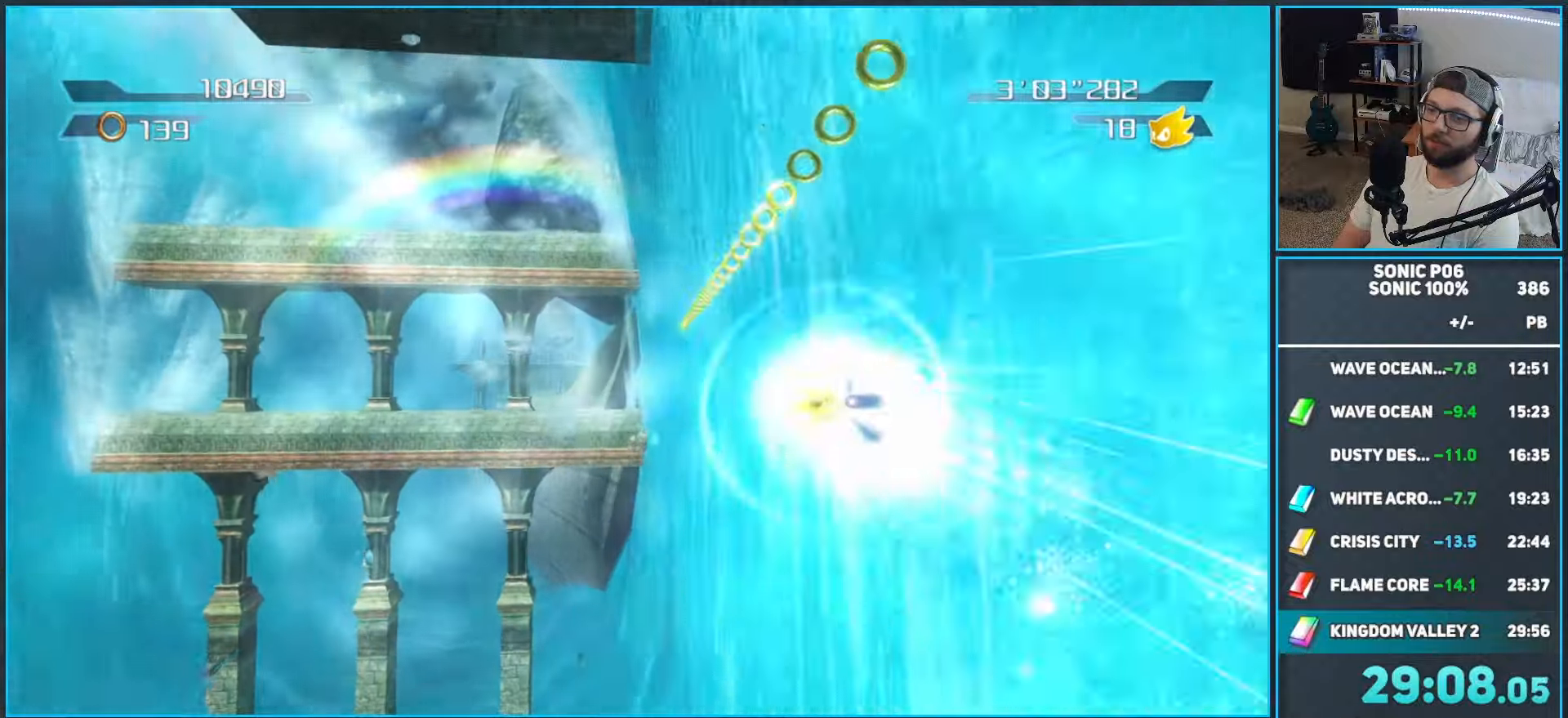
{"buttons": [], "left_stick": "up-left", "right_stick": "center", "events": [[17, "Y", "down"], [133, "Y", "up"], [167, "Y", "down"], [317, "Y", "up"]]}
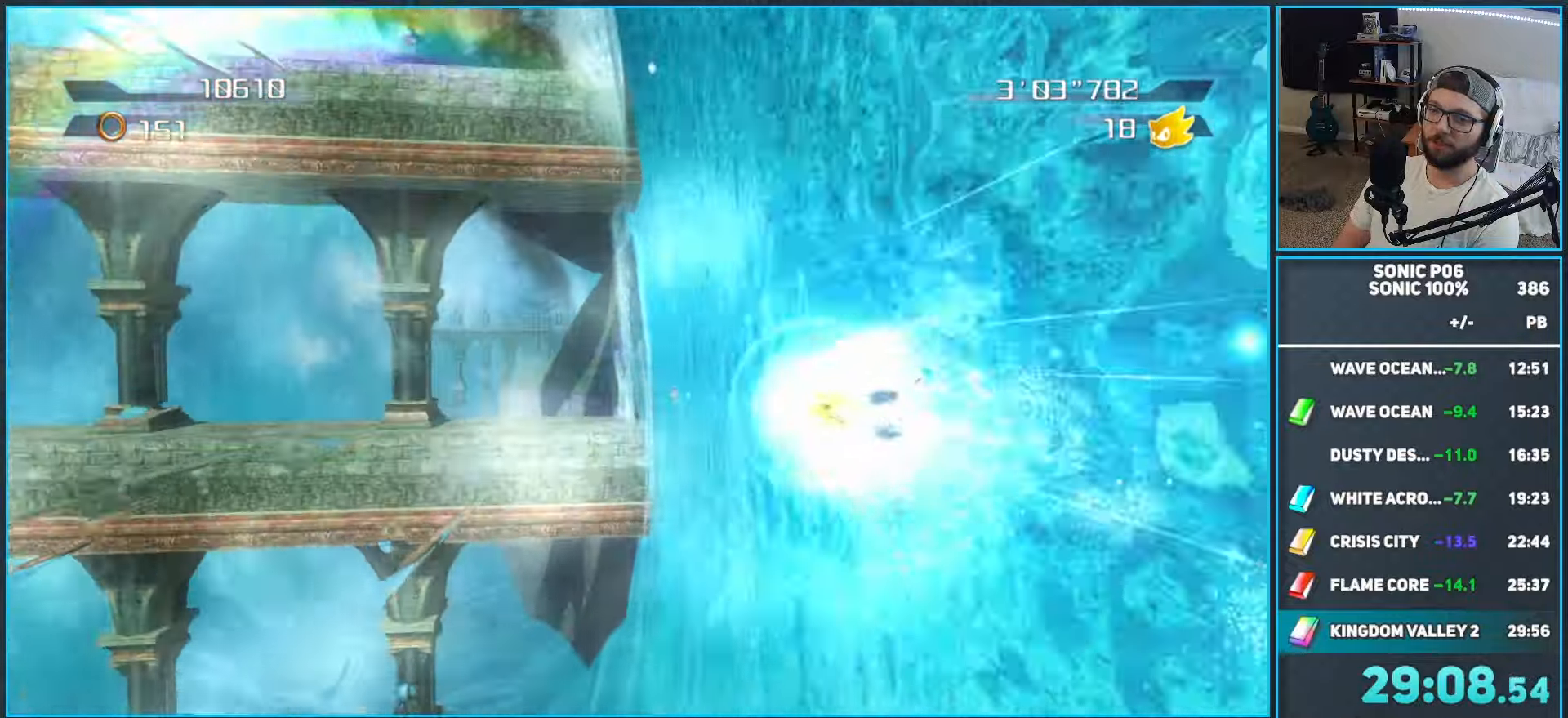
{"buttons": [], "left_stick": "up-left", "right_stick": "center", "events": [[300, "left_stick", "up"], [450, "left_stick", "up-left"]]}
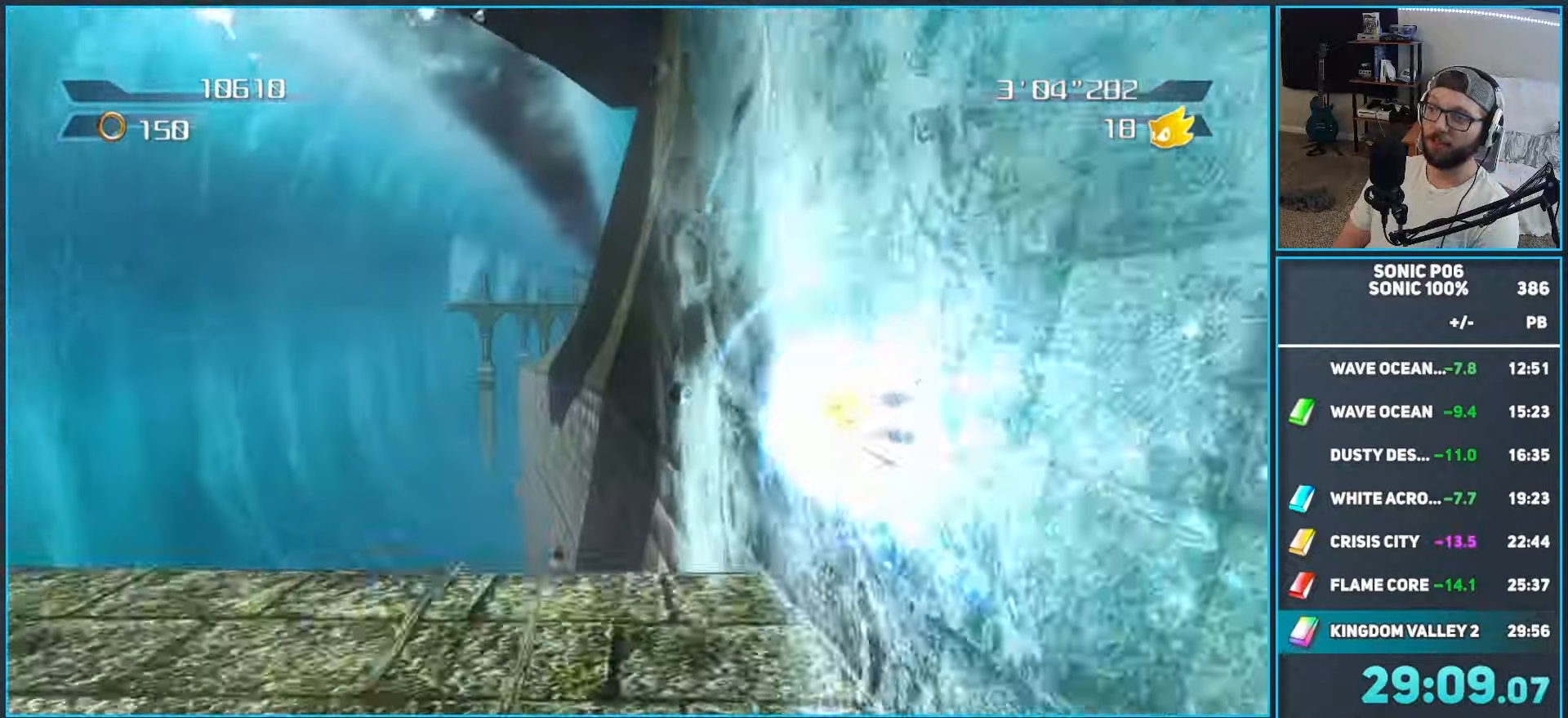
{"buttons": [], "left_stick": "up-left", "right_stick": "center", "events": []}
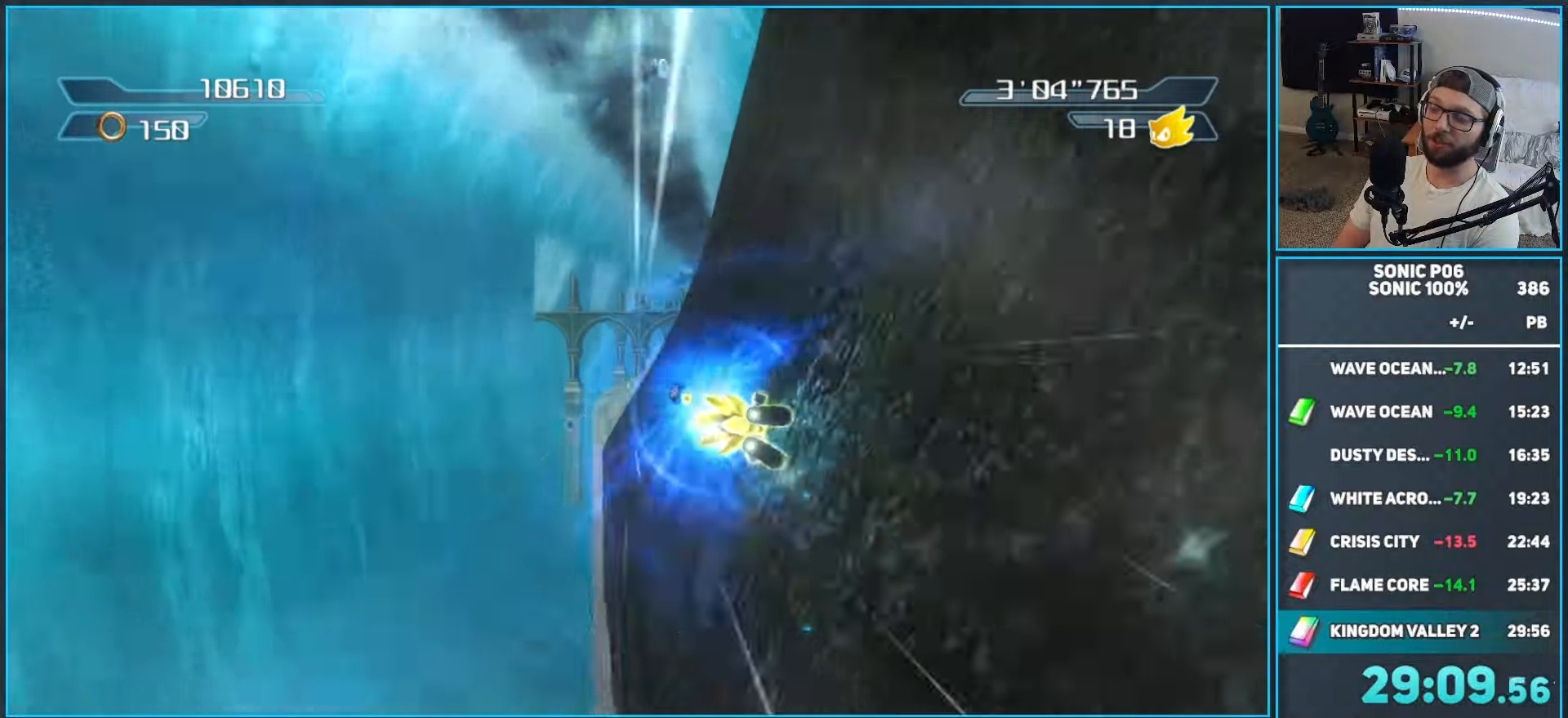
{"buttons": [], "left_stick": "up", "right_stick": "center", "events": [[33, "left_stick", "up"]]}
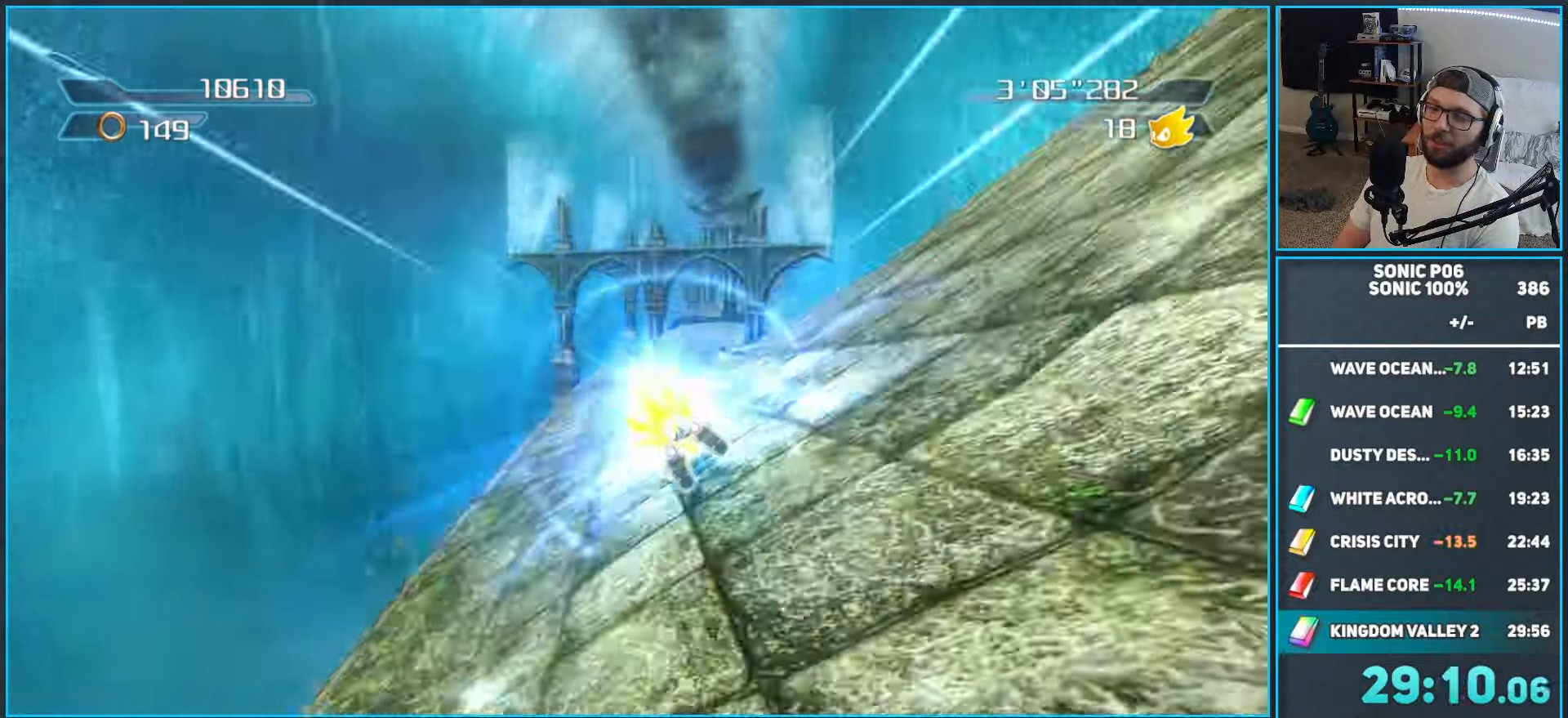
{"buttons": [], "left_stick": "up", "right_stick": "center", "events": [[67, "Y", "down"], [150, "Y", "up"], [217, "Y", "down"], [300, "Y", "up"], [383, "Y", "down"], [467, "Y", "up"]]}